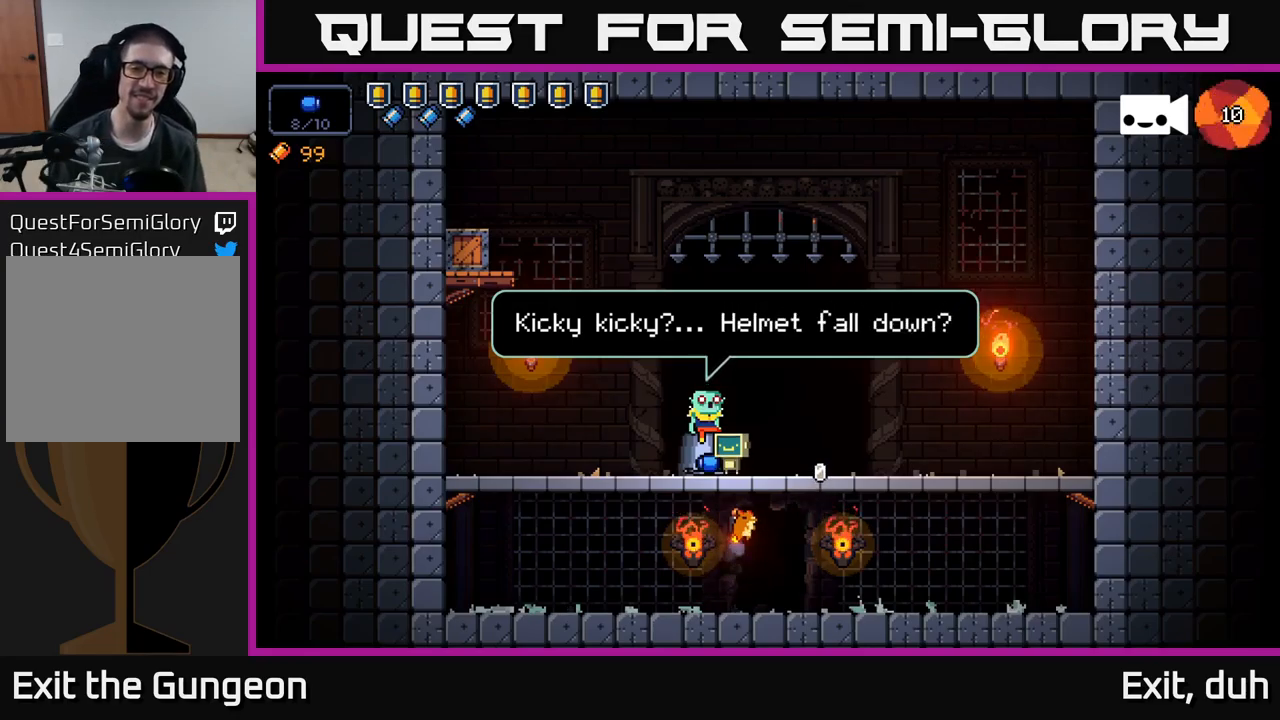
Gameplay with a controller (Xbox layout); each line is a JSON object with the inputs held at the frame after it. "events" lists button and stick changes between this image and that frame as [ms after this image, input, new state], when the widget could be followed in between.
{"buttons": [], "left_stick": "center", "right_stick": "center", "events": []}
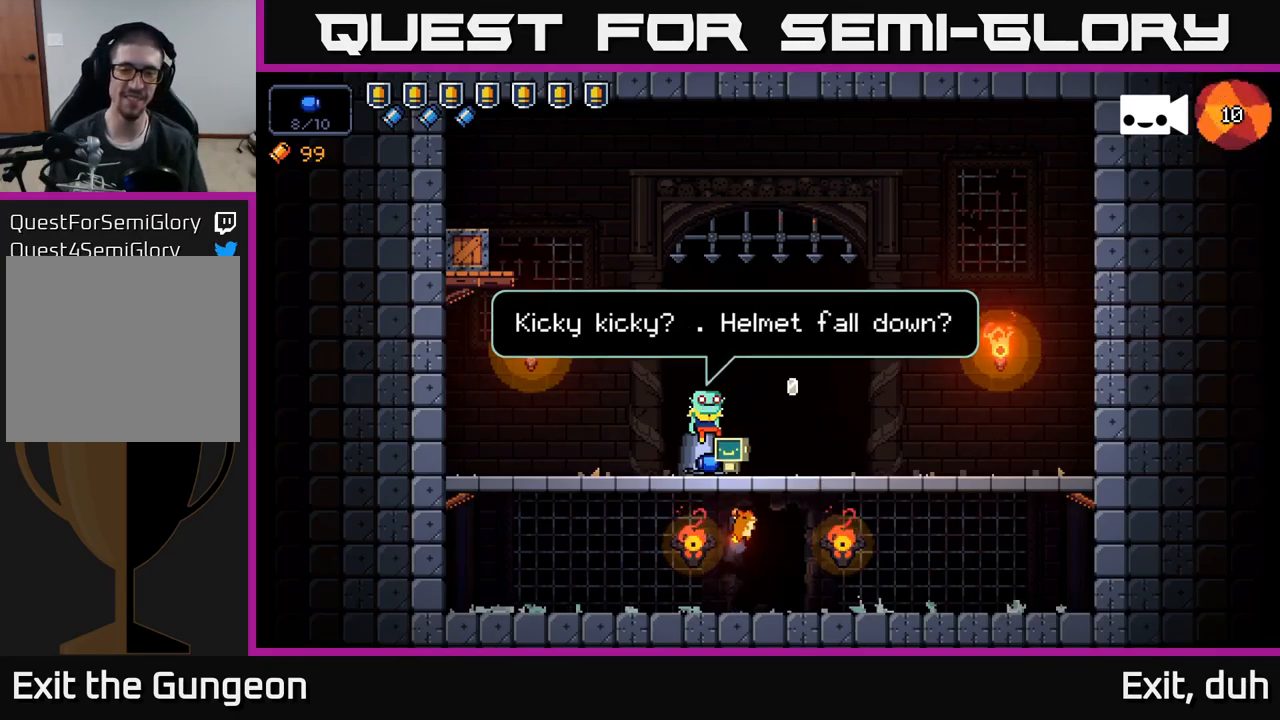
{"buttons": [], "left_stick": "center", "right_stick": "center", "events": [[84, "A", "down"], [250, "A", "up"]]}
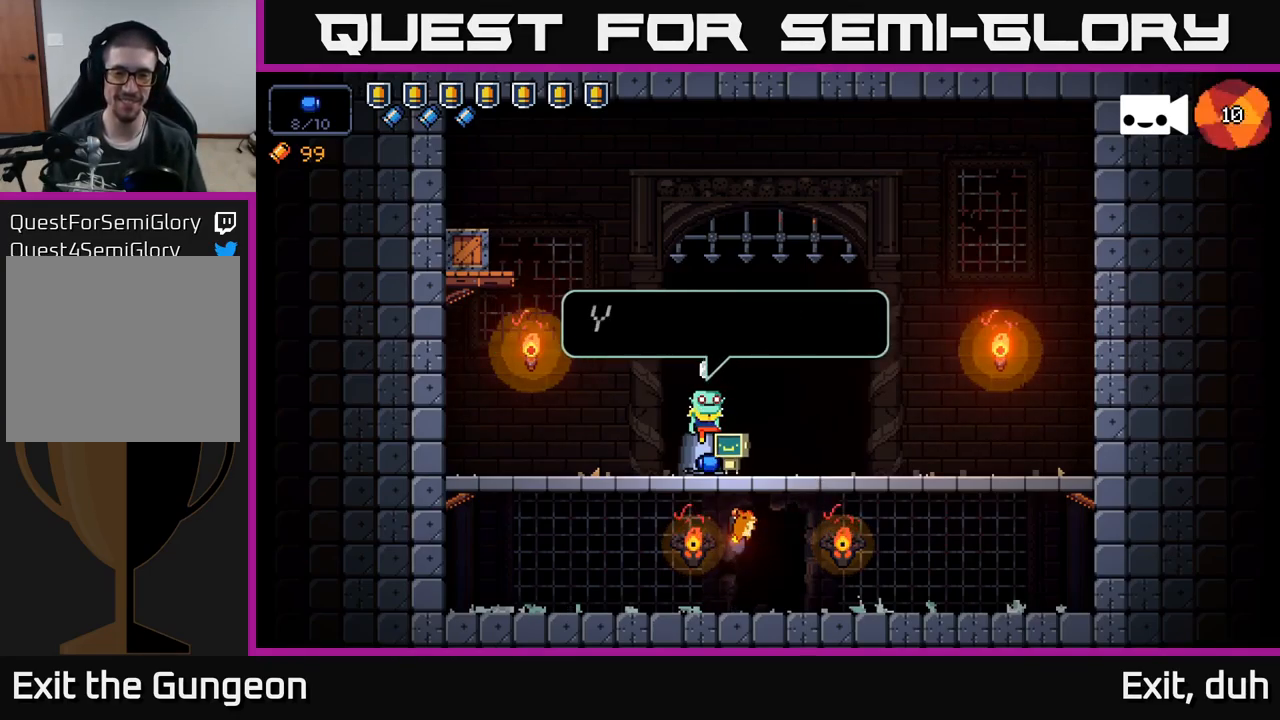
{"buttons": [], "left_stick": "center", "right_stick": "center", "events": []}
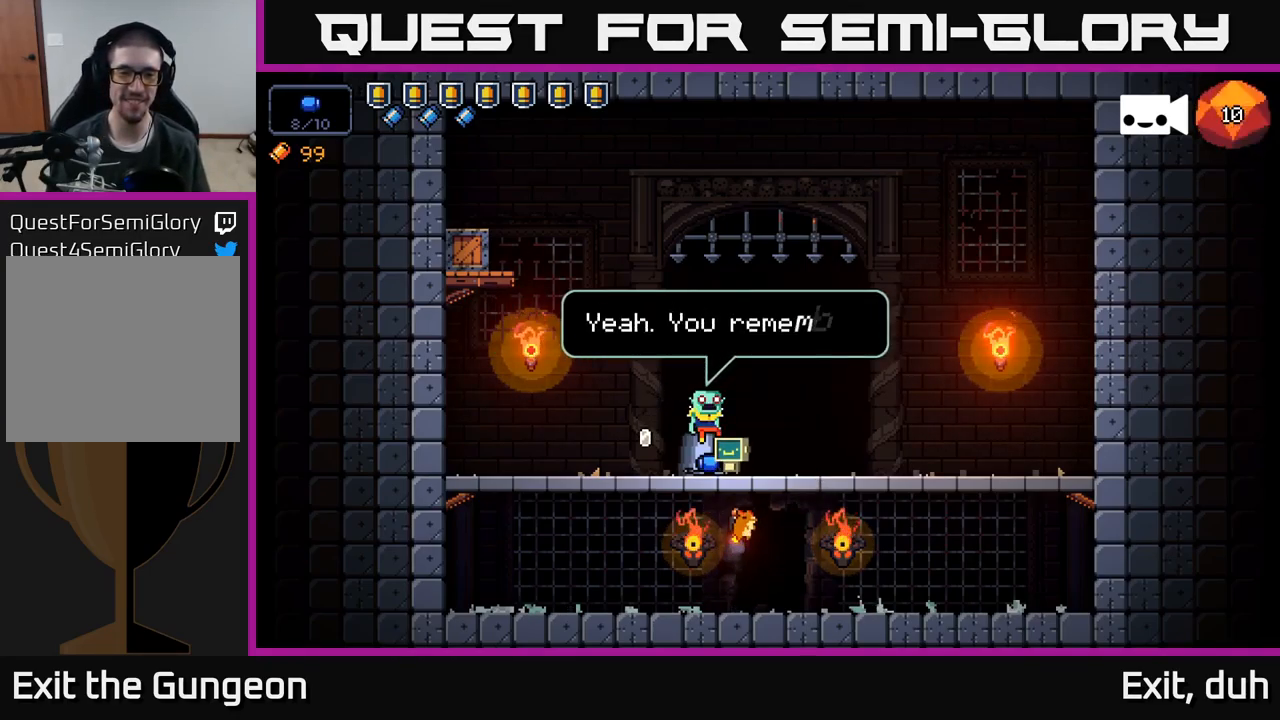
{"buttons": [], "left_stick": "center", "right_stick": "center", "events": []}
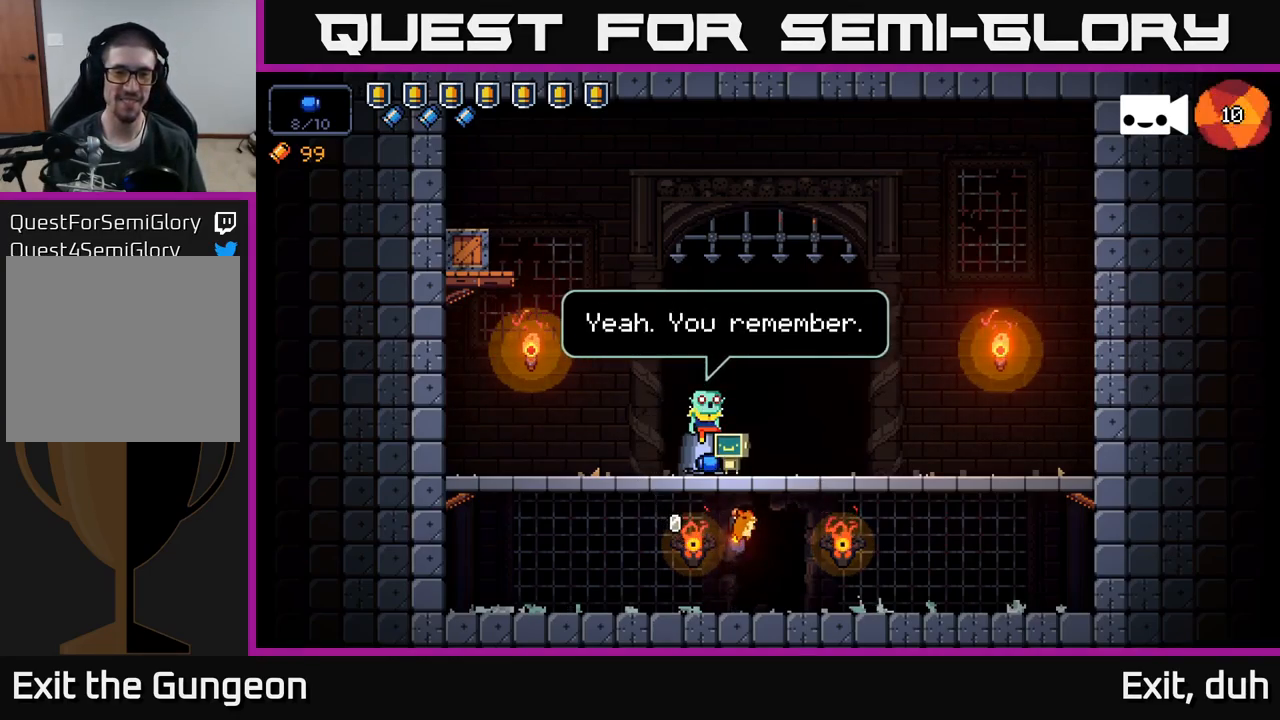
{"buttons": ["A"], "left_stick": "center", "right_stick": "center", "events": [[434, "A", "down"]]}
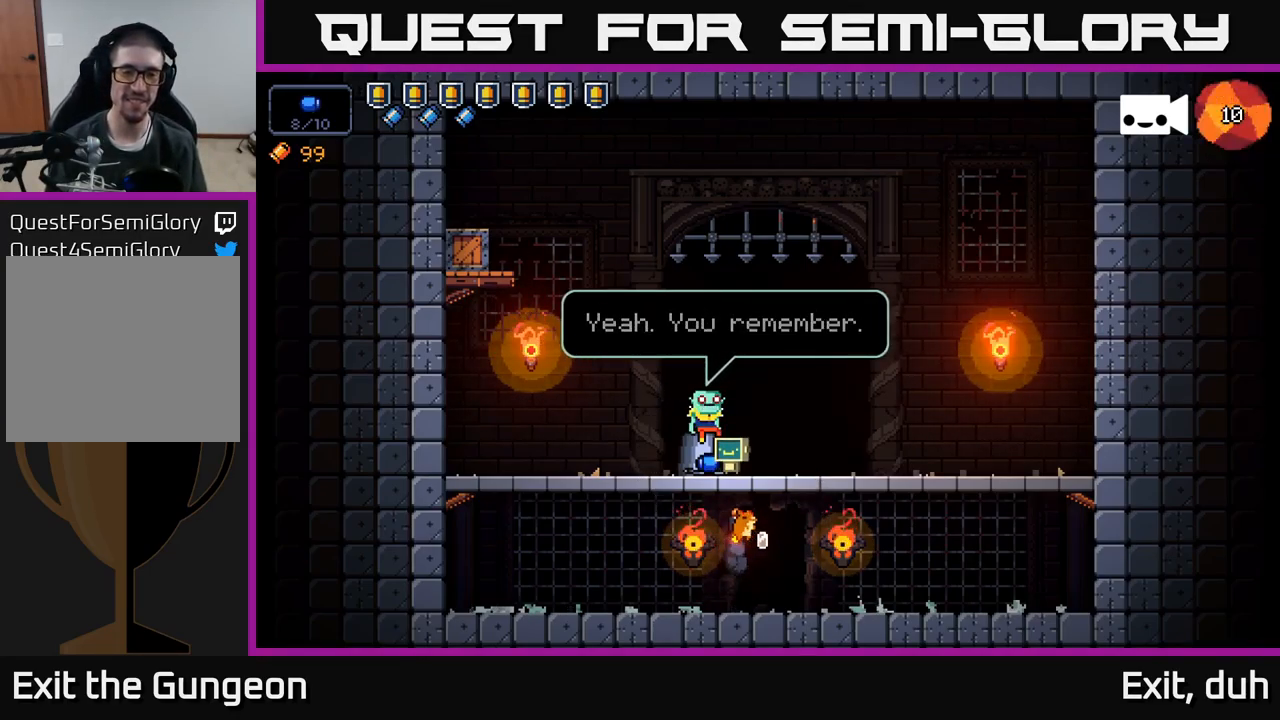
{"buttons": [], "left_stick": "center", "right_stick": "center", "events": [[34, "A", "up"]]}
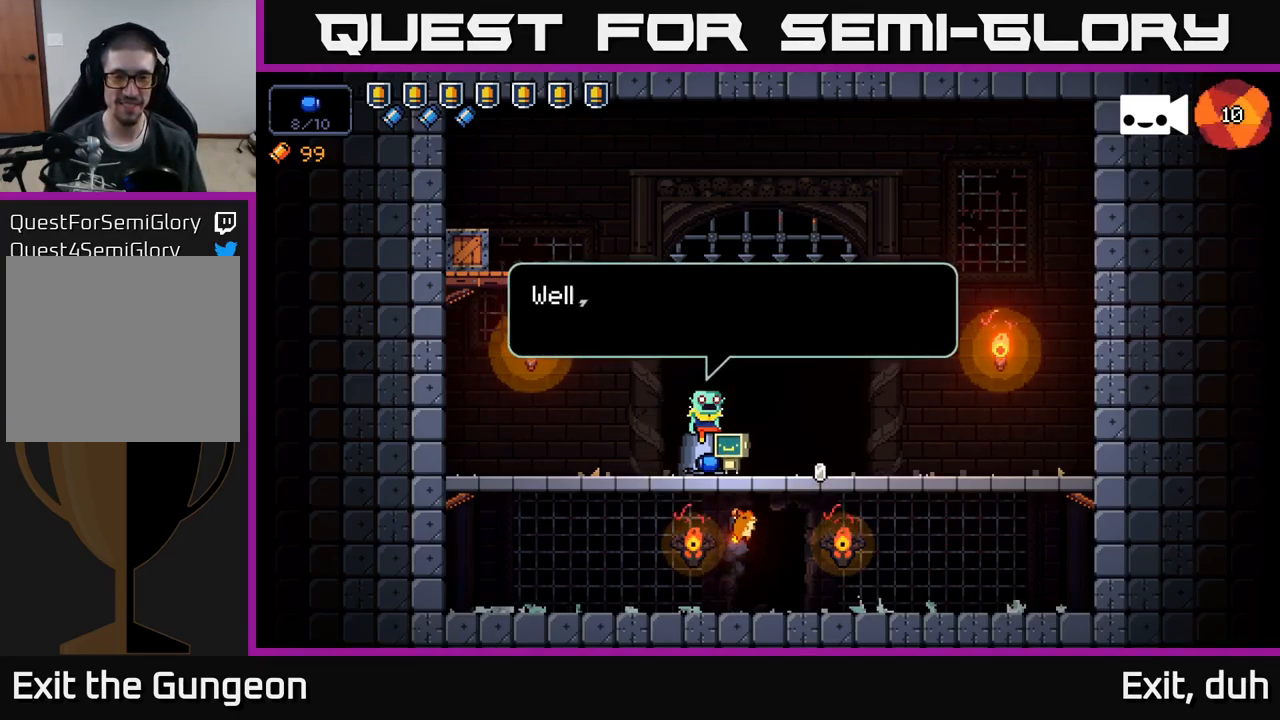
{"buttons": [], "left_stick": "center", "right_stick": "center", "events": []}
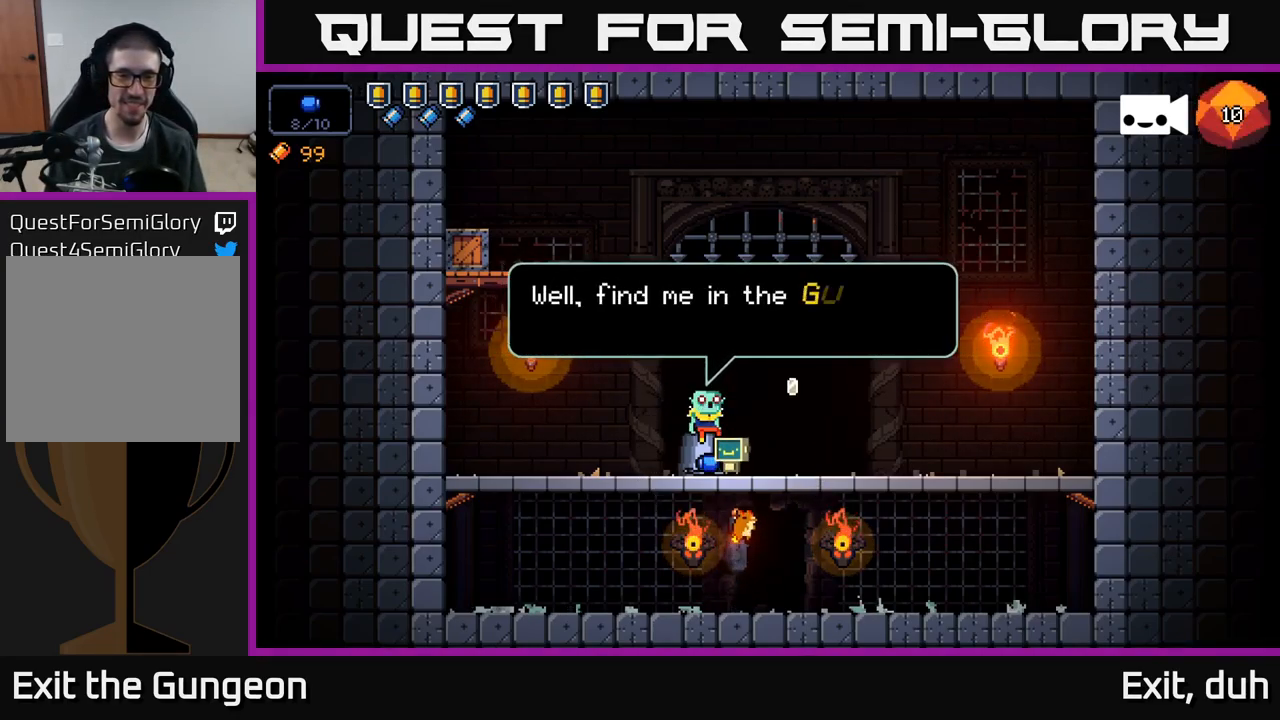
{"buttons": [], "left_stick": "center", "right_stick": "center", "events": []}
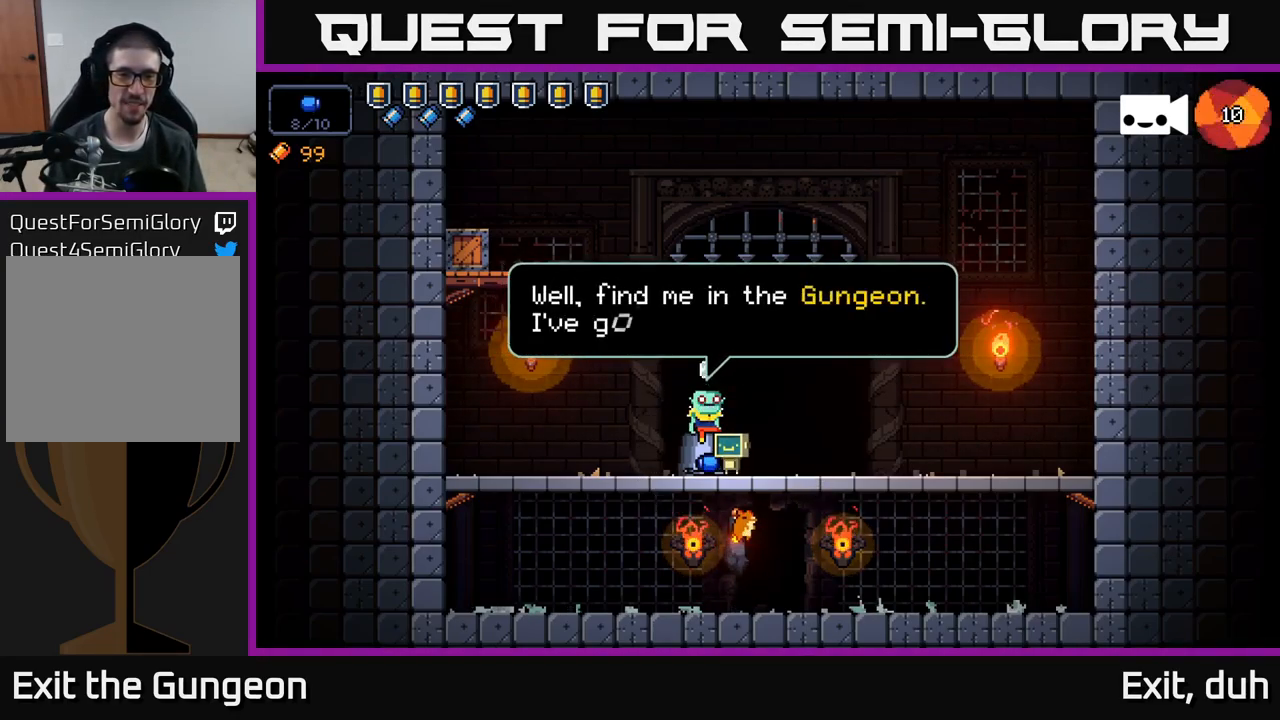
{"buttons": [], "left_stick": "center", "right_stick": "center", "events": []}
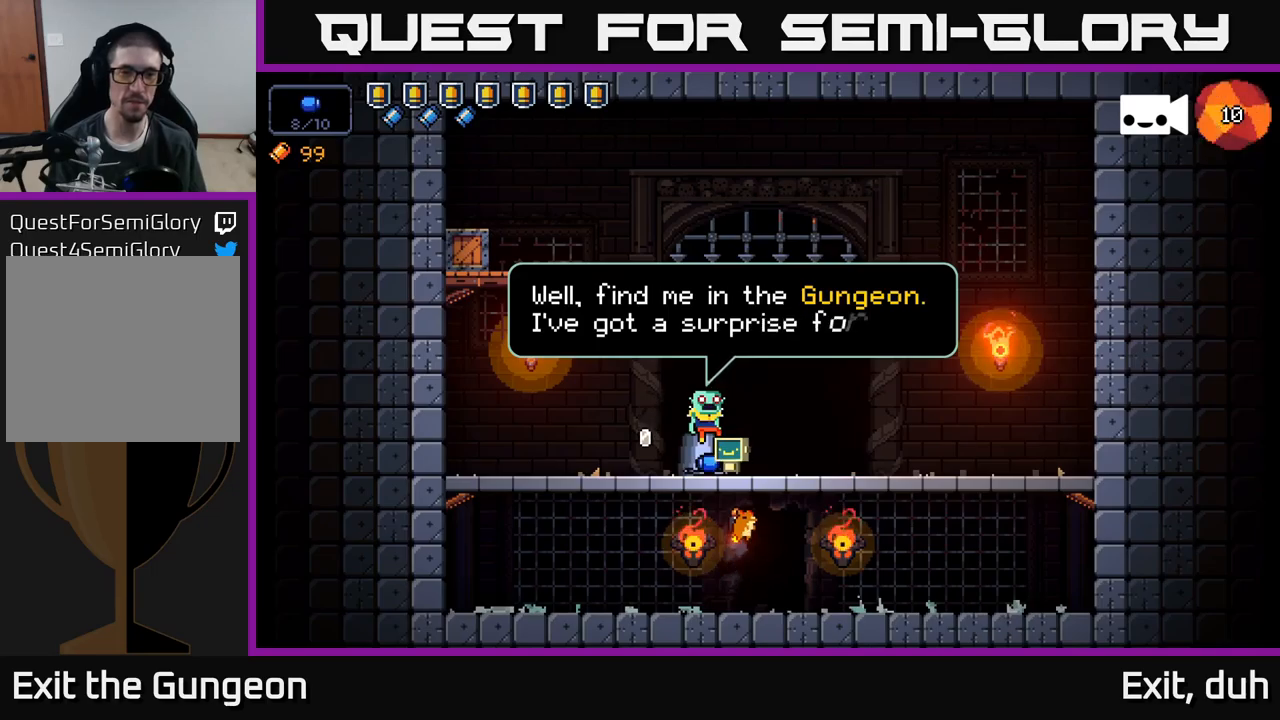
{"buttons": [], "left_stick": "center", "right_stick": "center", "events": []}
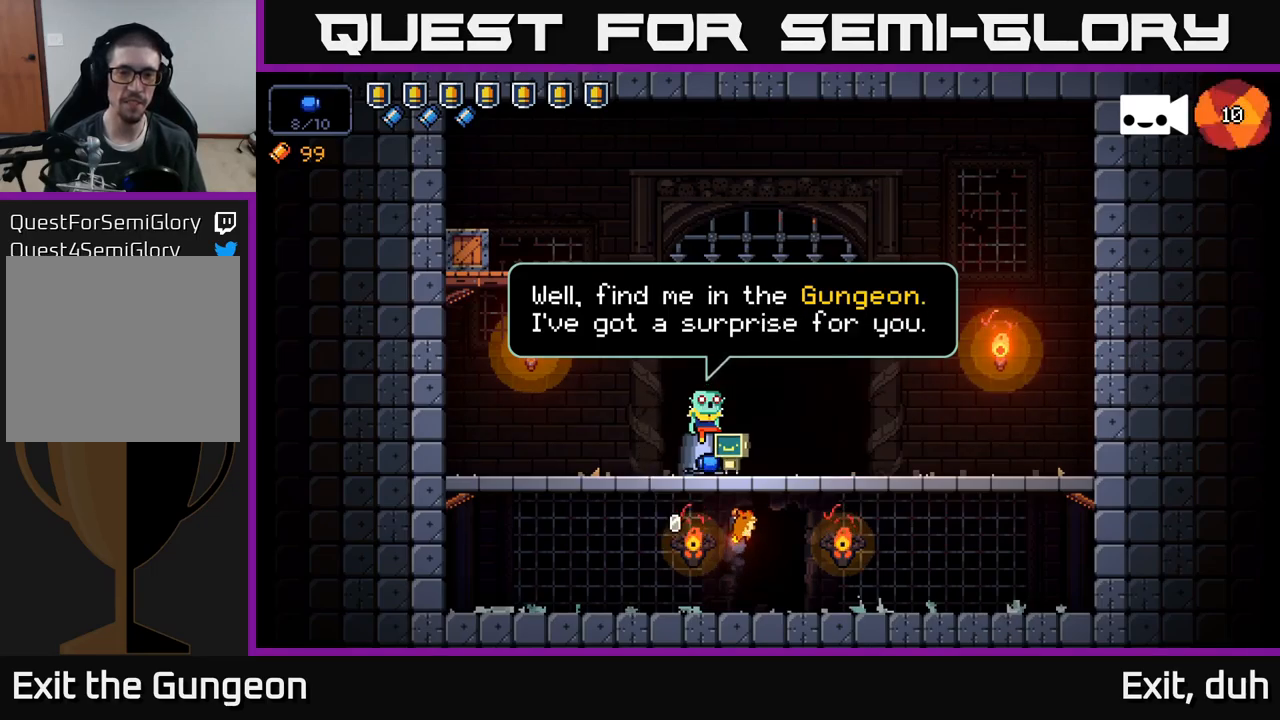
{"buttons": [], "left_stick": "center", "right_stick": "center", "events": [[33, "A", "down"], [133, "A", "up"]]}
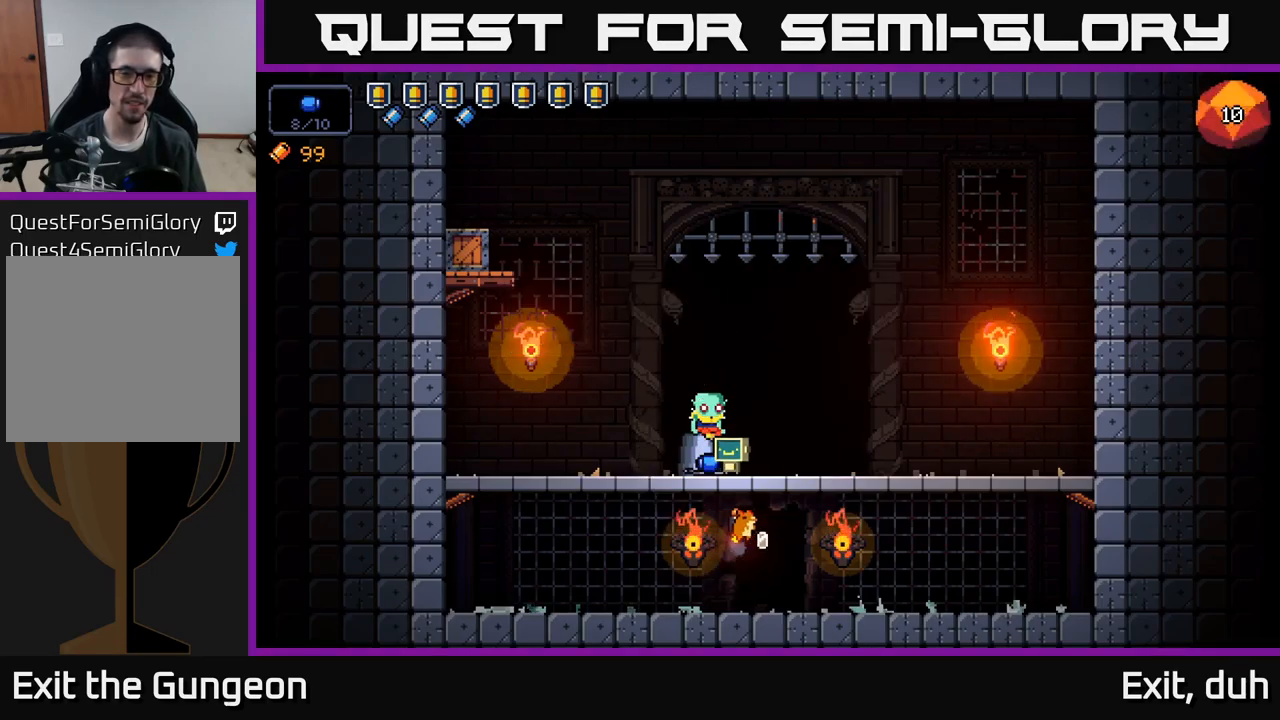
{"buttons": [], "left_stick": "right", "right_stick": "center", "events": [[416, "left_stick", "right"]]}
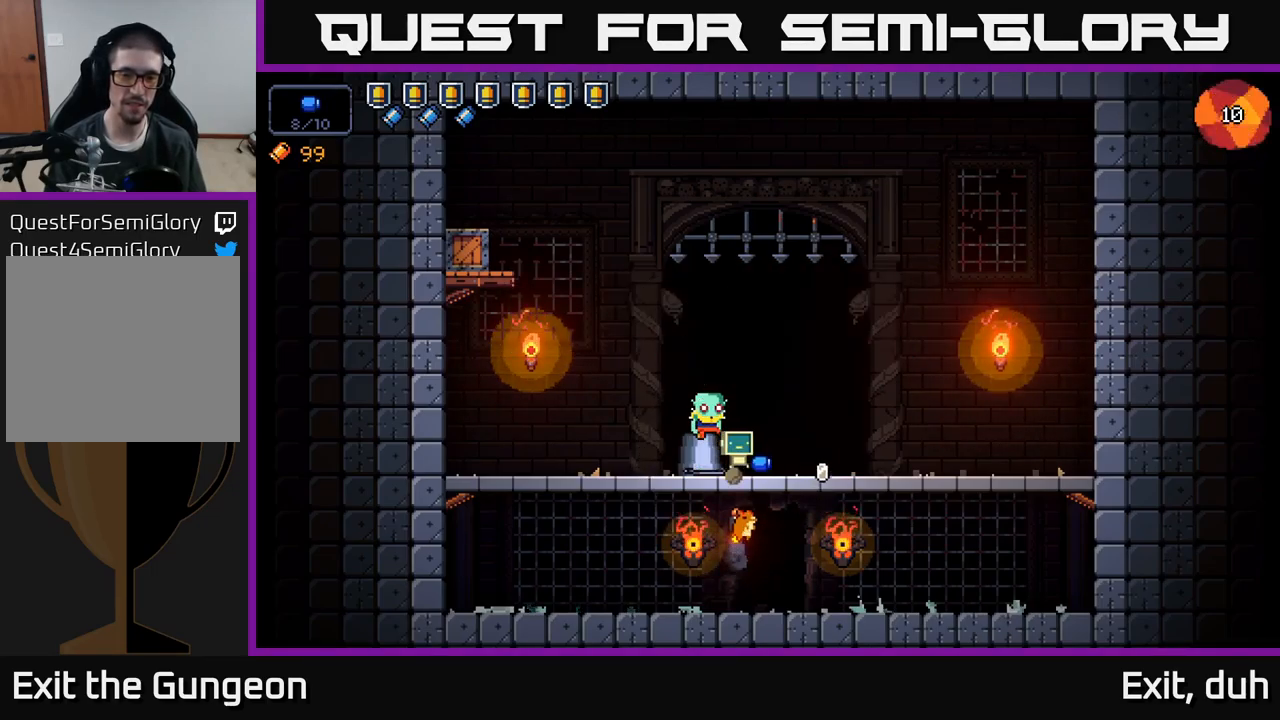
{"buttons": [], "left_stick": "center", "right_stick": "center", "events": [[166, "left_stick", "down"], [200, "A", "down"], [333, "A", "up"], [383, "left_stick", "center"]]}
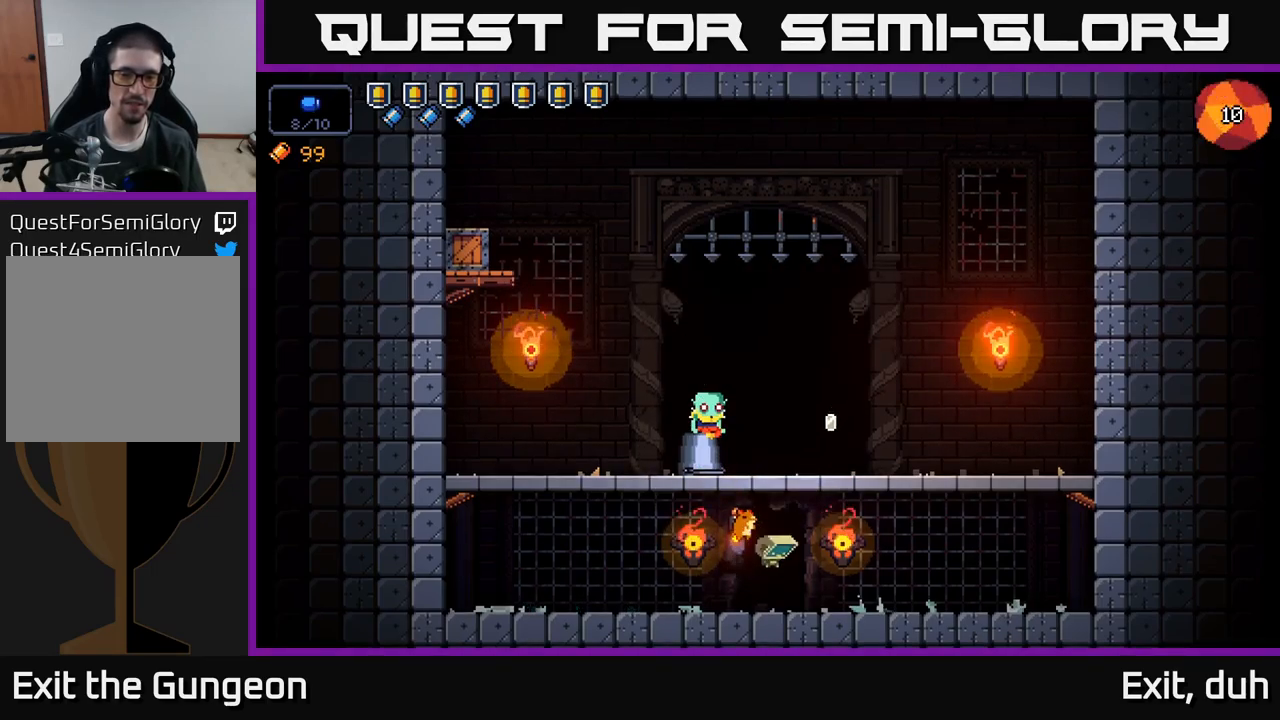
{"buttons": [], "left_stick": "center", "right_stick": "center", "events": [[133, "X", "down"], [200, "X", "up"]]}
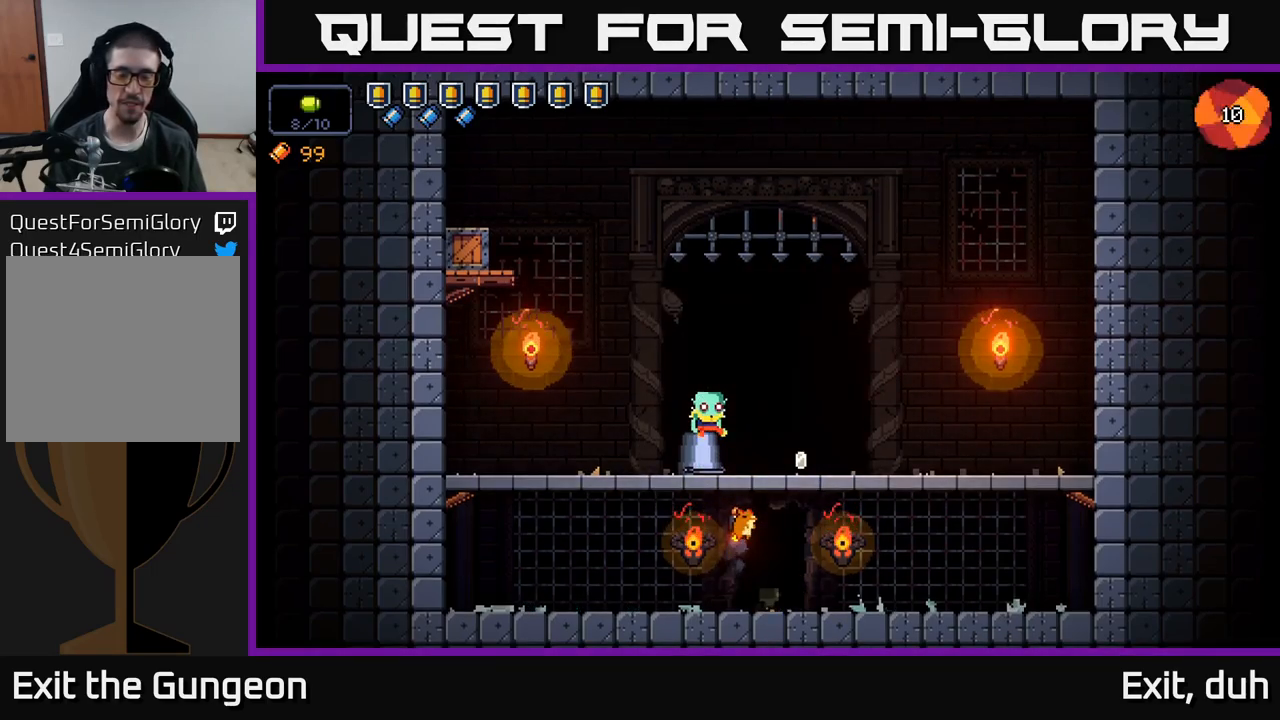
{"buttons": [], "left_stick": "center", "right_stick": "center", "events": []}
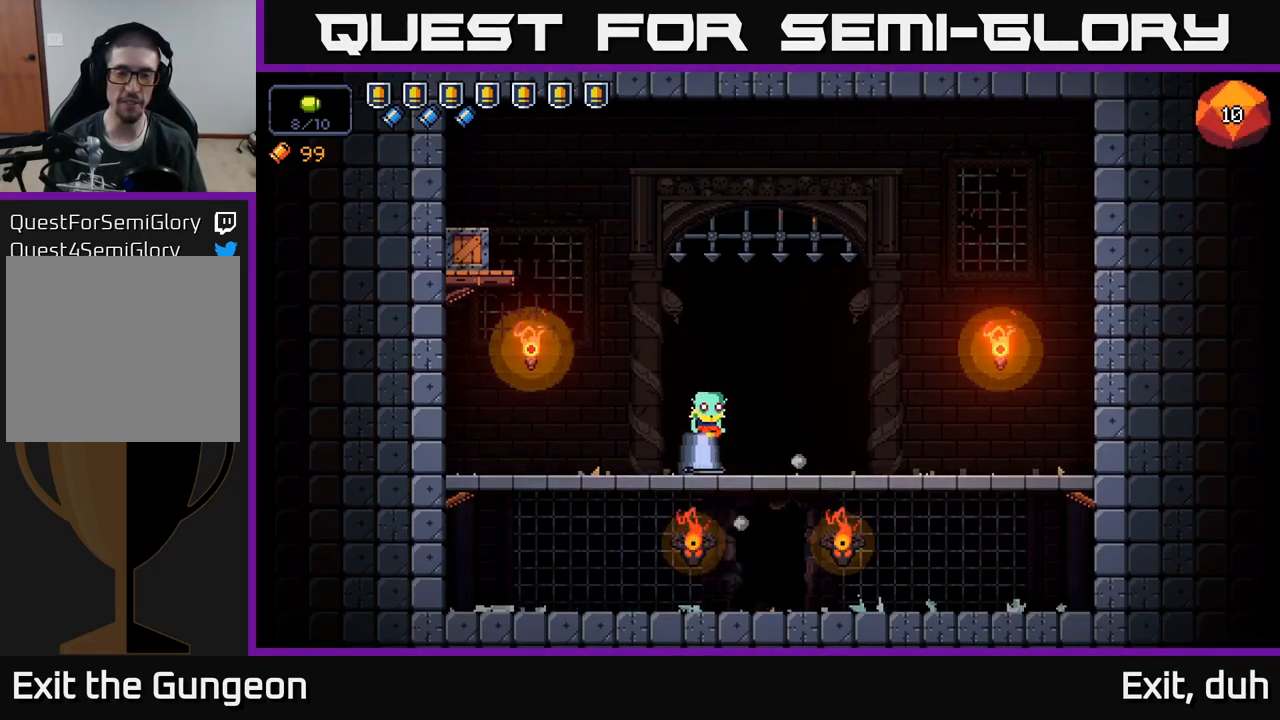
{"buttons": [], "left_stick": "center", "right_stick": "center", "events": []}
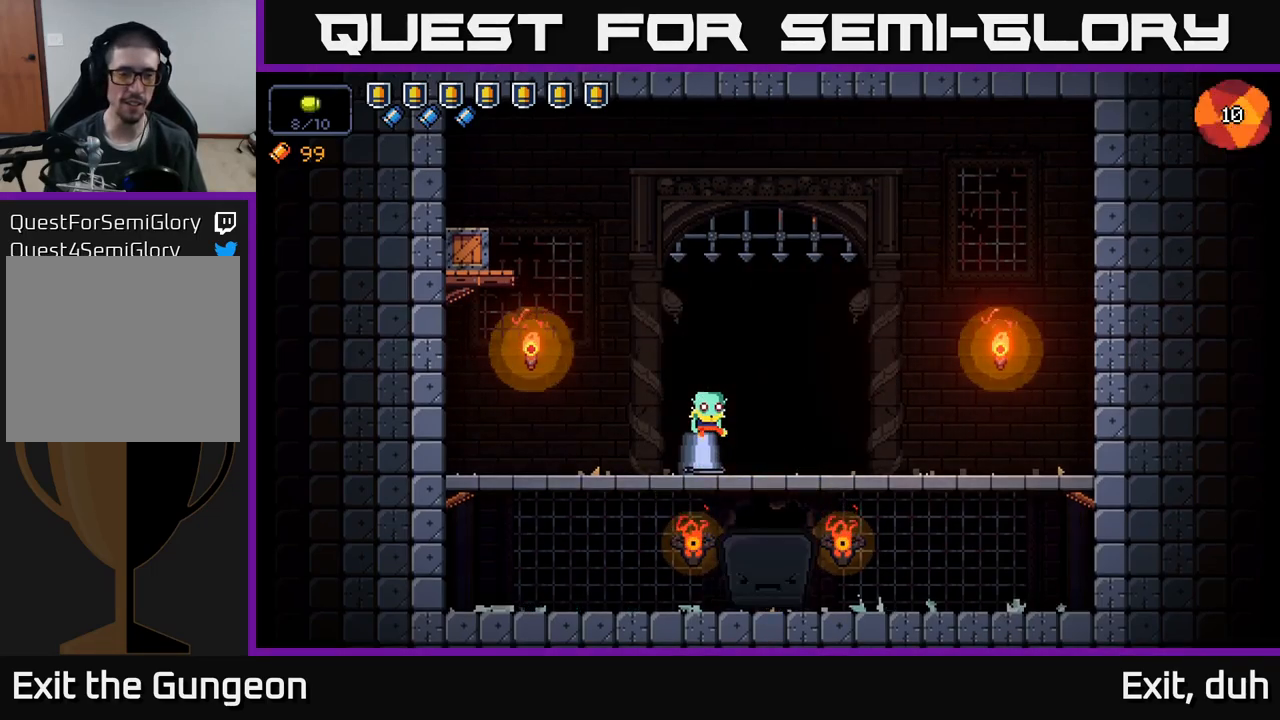
{"buttons": [], "left_stick": "center", "right_stick": "center", "events": []}
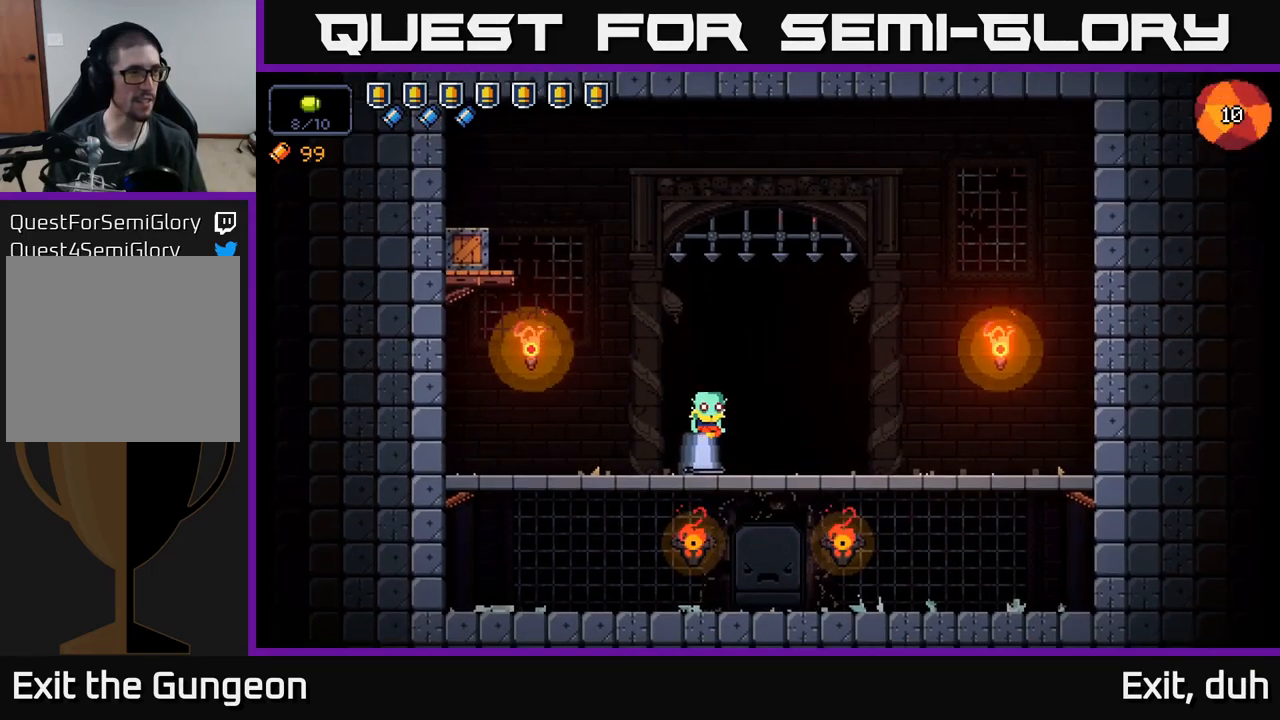
{"buttons": [], "left_stick": "center", "right_stick": "center", "events": []}
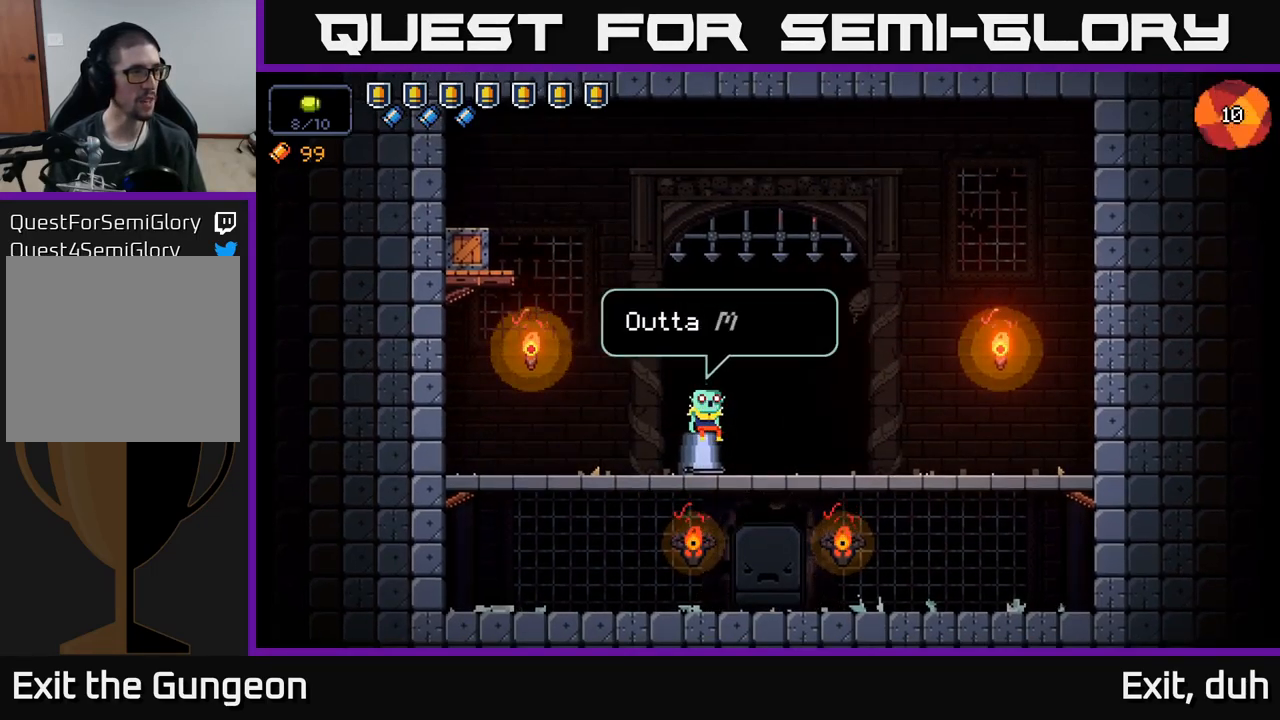
{"buttons": [], "left_stick": "center", "right_stick": "center", "events": []}
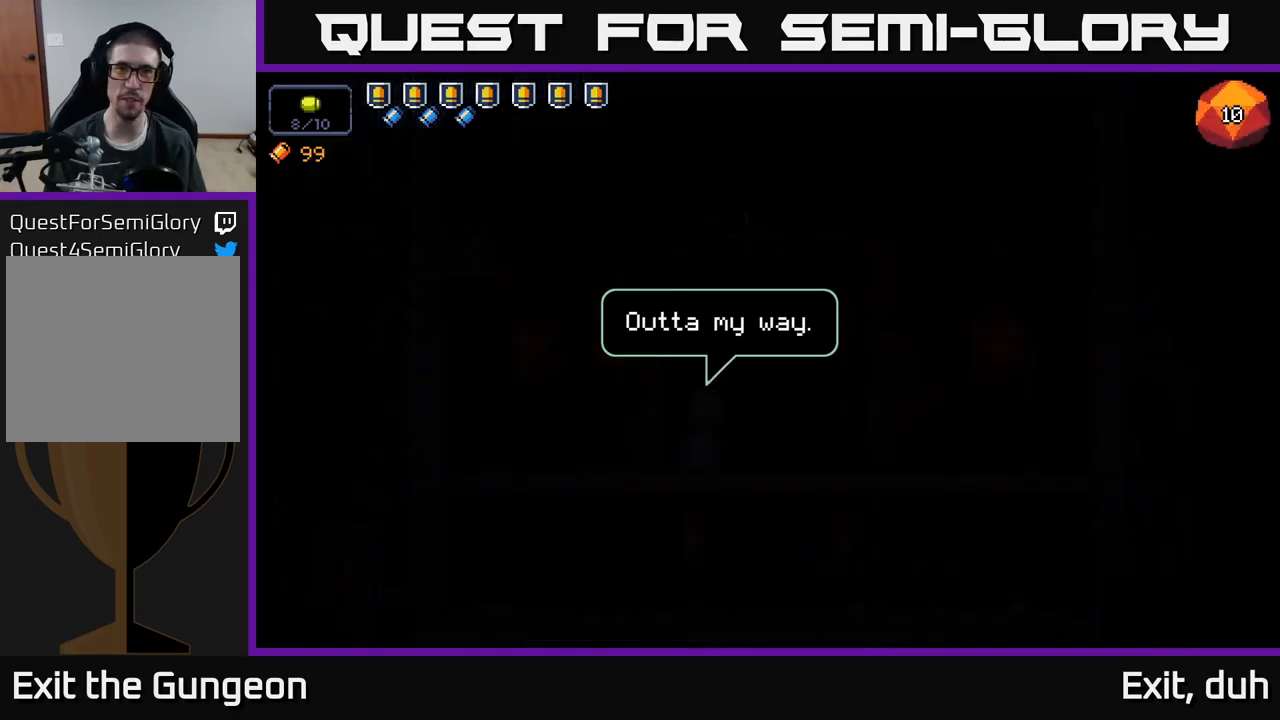
{"buttons": [], "left_stick": "center", "right_stick": "center", "events": []}
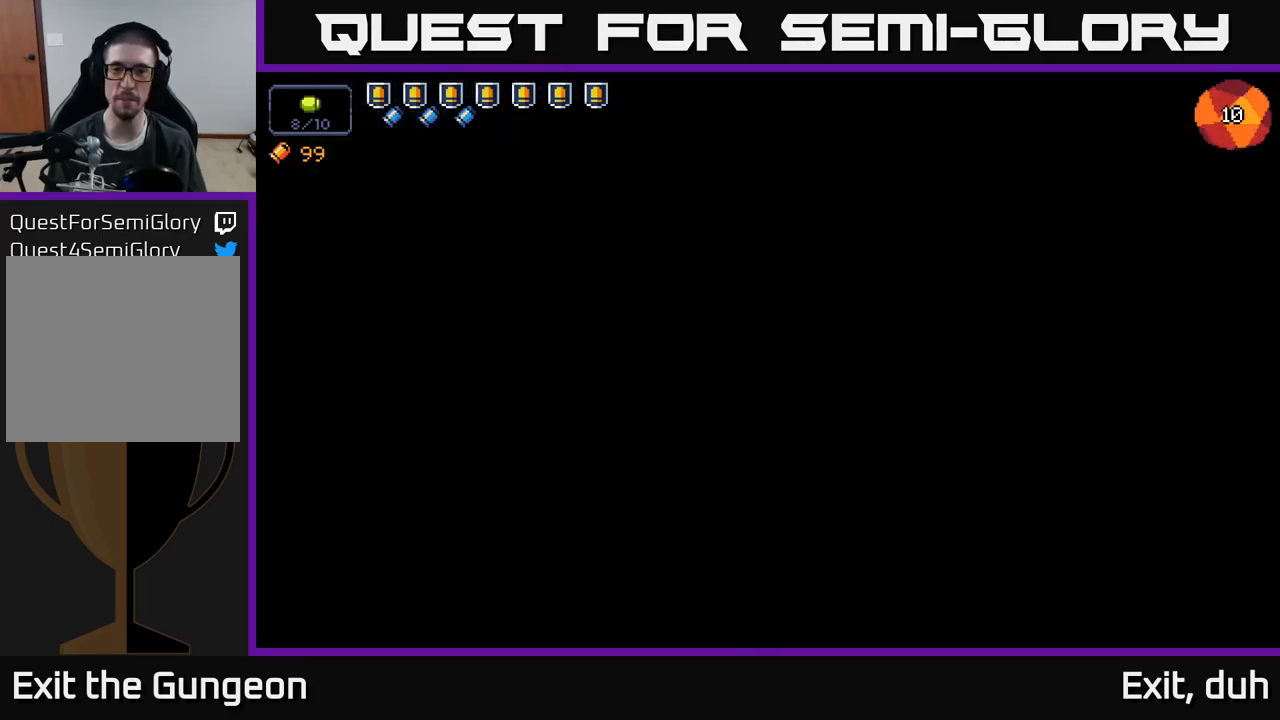
{"buttons": [], "left_stick": "center", "right_stick": "center", "events": []}
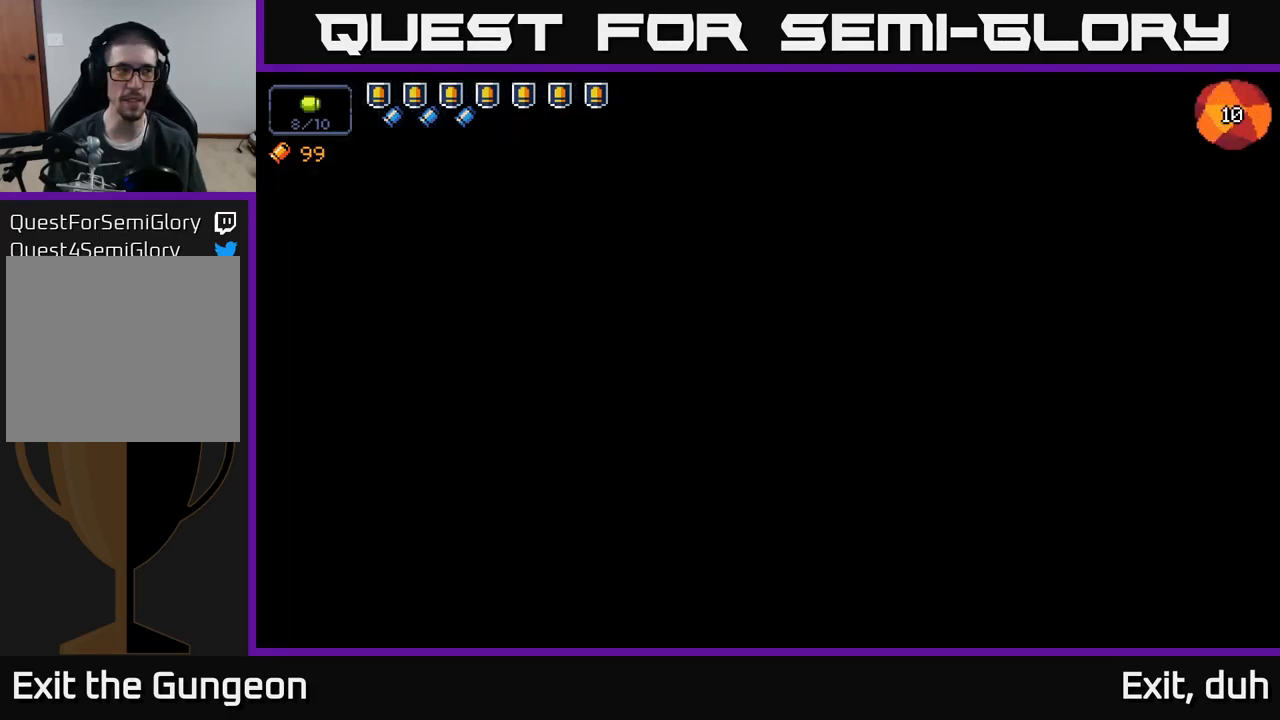
{"buttons": [], "left_stick": "center", "right_stick": "center", "events": []}
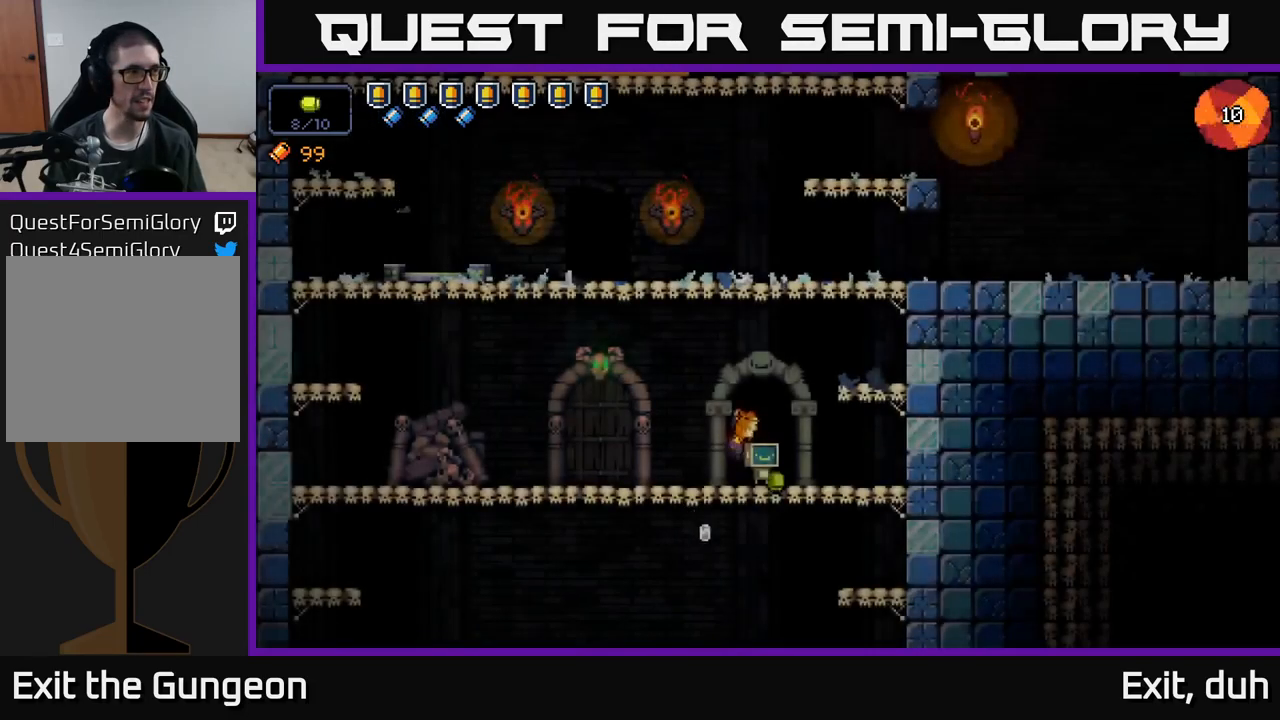
{"buttons": [], "left_stick": "center", "right_stick": "center", "events": []}
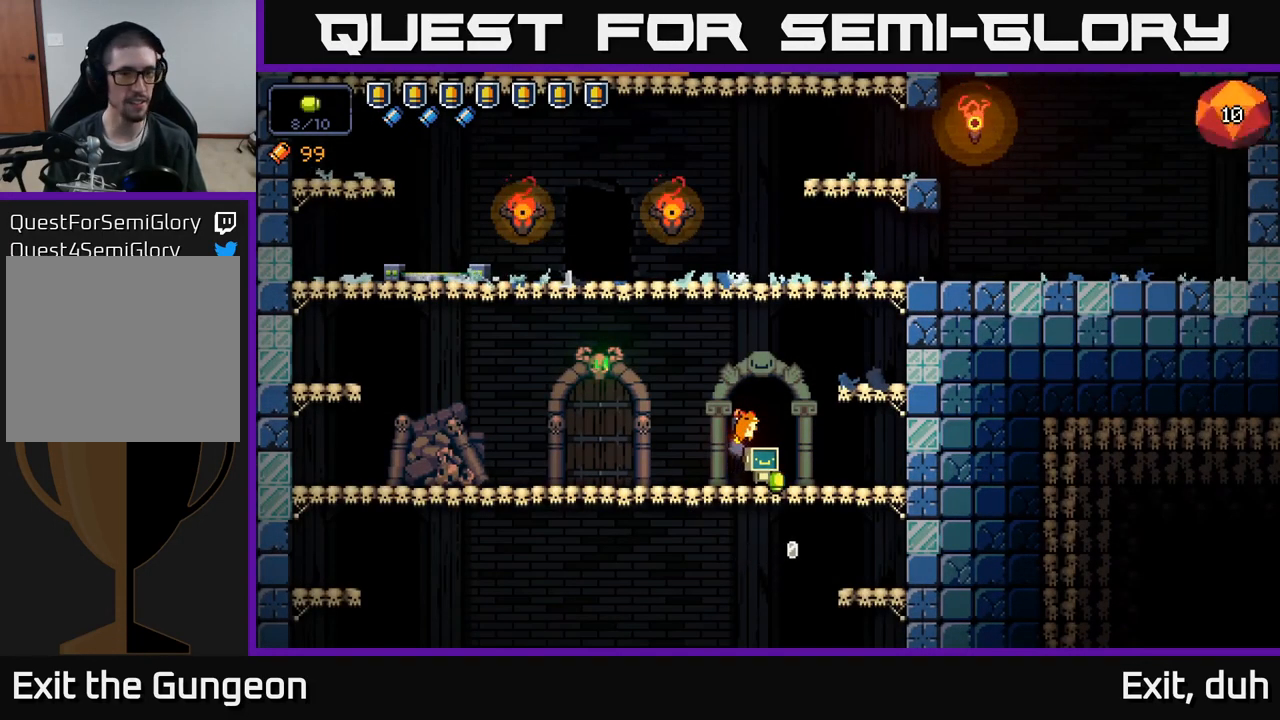
{"buttons": [], "left_stick": "center", "right_stick": "left", "events": [[67, "right_stick", "left"], [83, "left_stick", "right"], [433, "left_stick", "center"]]}
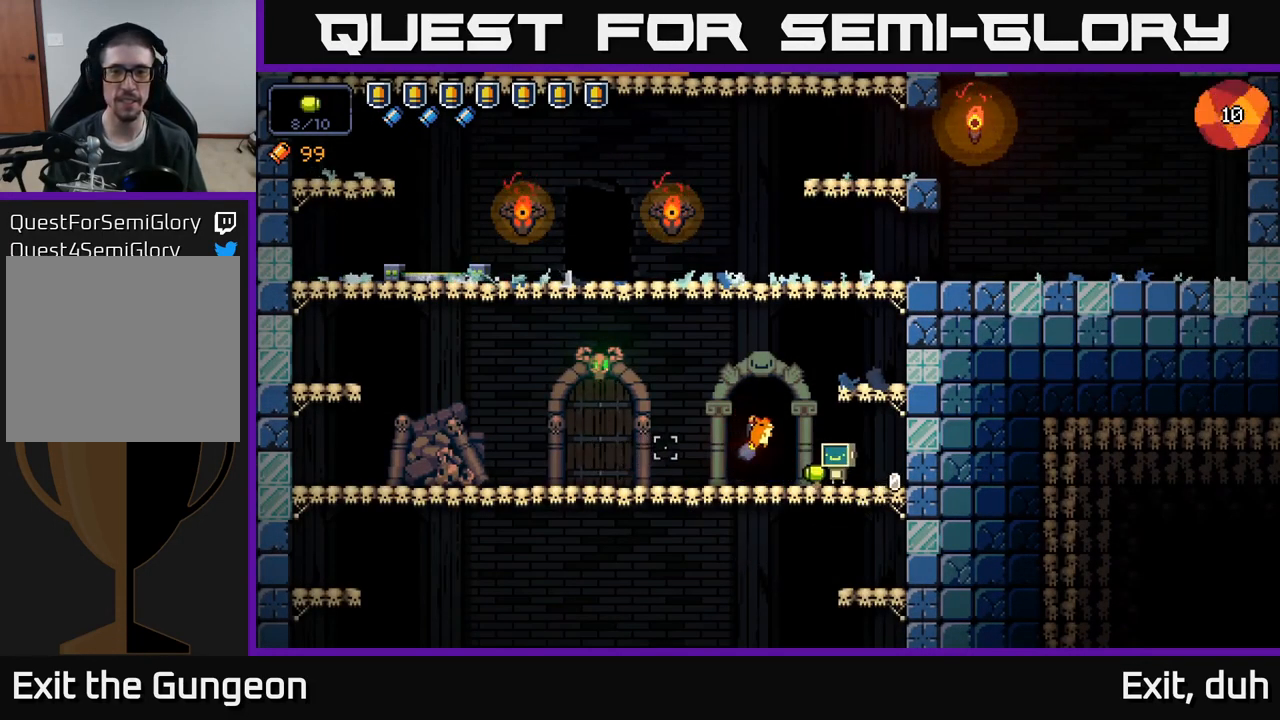
{"buttons": [], "left_stick": "center", "right_stick": "left", "events": [[33, "A", "down"], [33, "left_stick", "right"], [183, "A", "up"], [200, "left_stick", "center"]]}
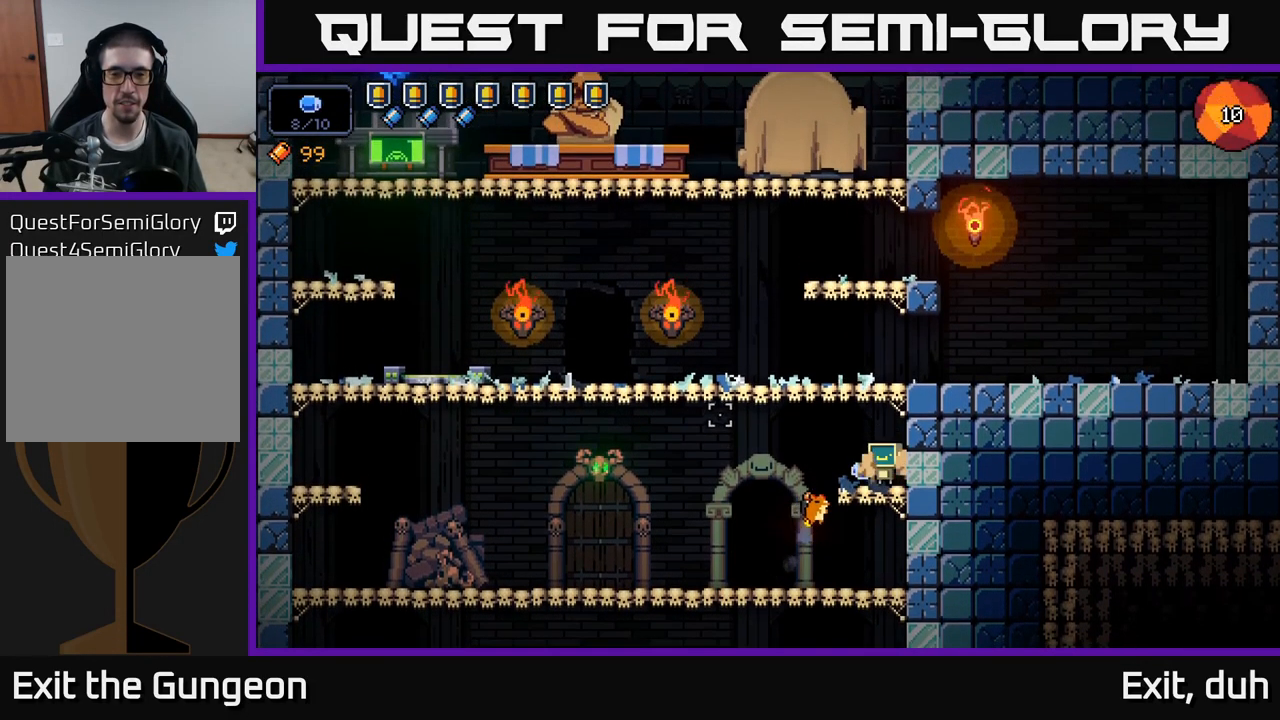
{"buttons": [], "left_stick": "down-left", "right_stick": "up-left", "events": [[67, "A", "down"], [167, "left_stick", "left"], [267, "A", "up"], [300, "left_stick", "down-left"], [367, "right_stick", "up-left"]]}
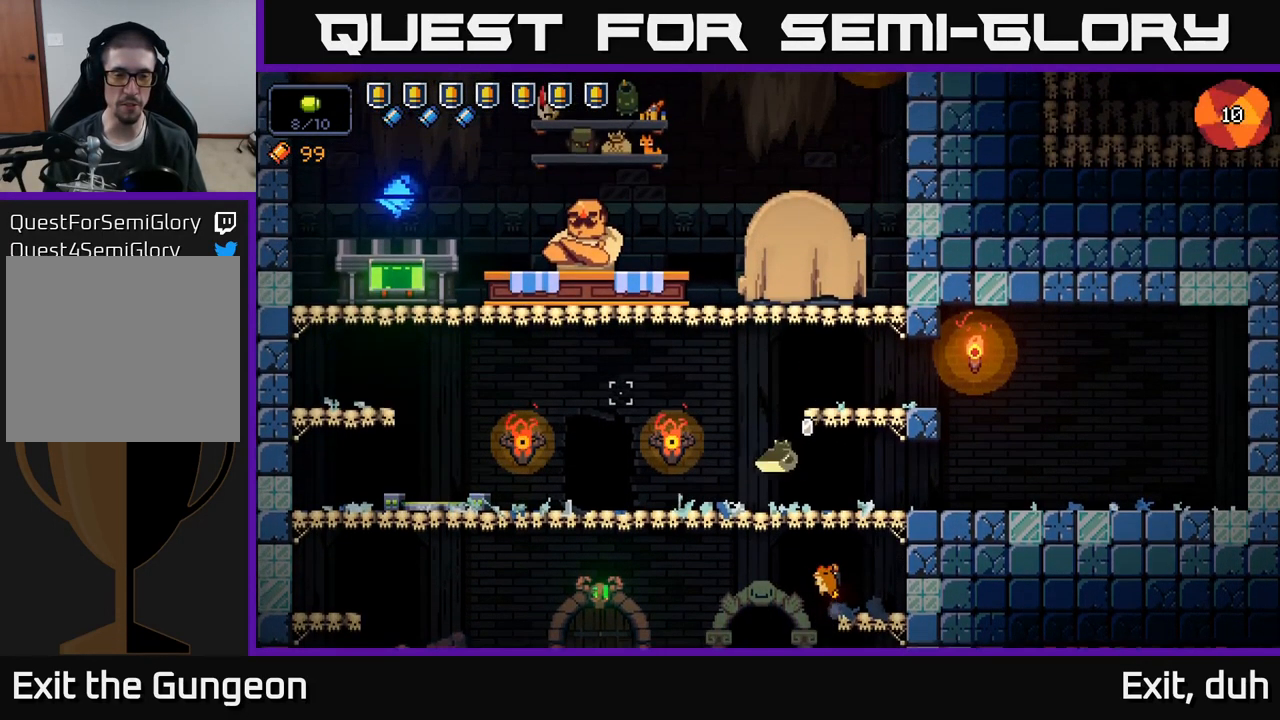
{"buttons": [], "left_stick": "down-left", "right_stick": "center", "events": [[200, "right_stick", "center"]]}
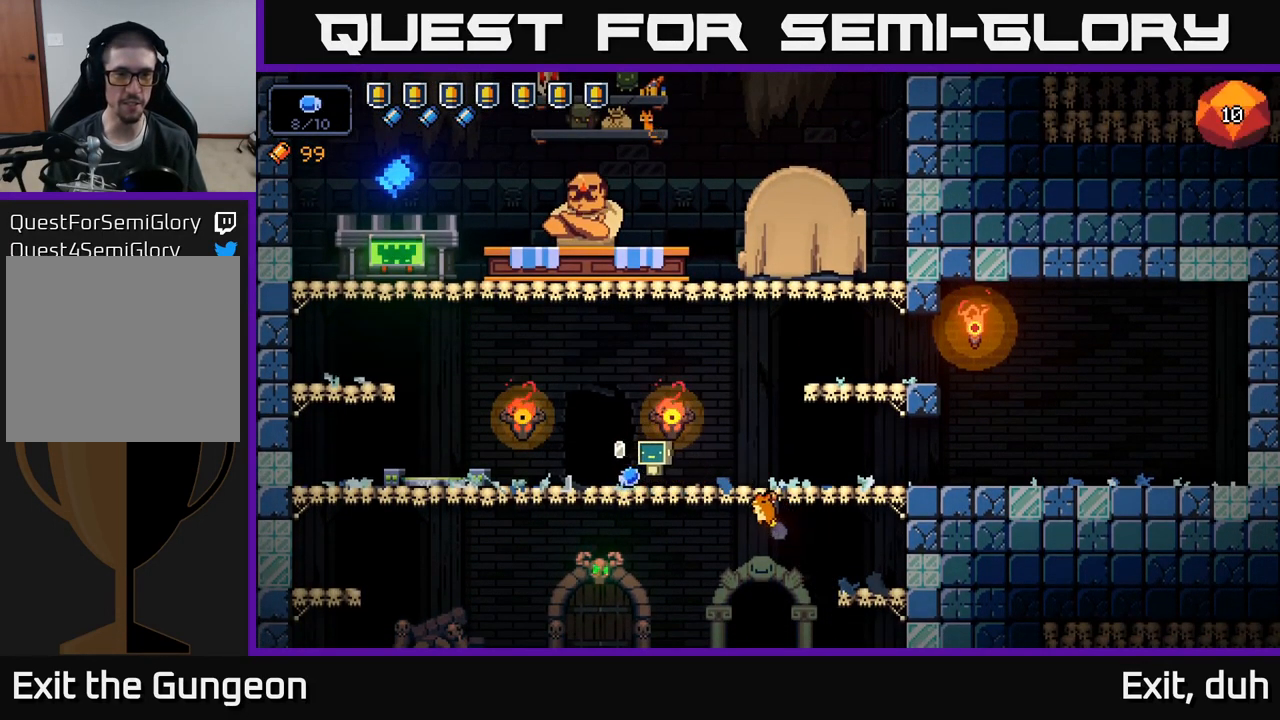
{"buttons": [], "left_stick": "center", "right_stick": "center", "events": [[67, "X", "down"], [133, "X", "up"], [133, "left_stick", "center"], [217, "X", "down"], [300, "X", "up"], [367, "X", "down"], [483, "X", "up"]]}